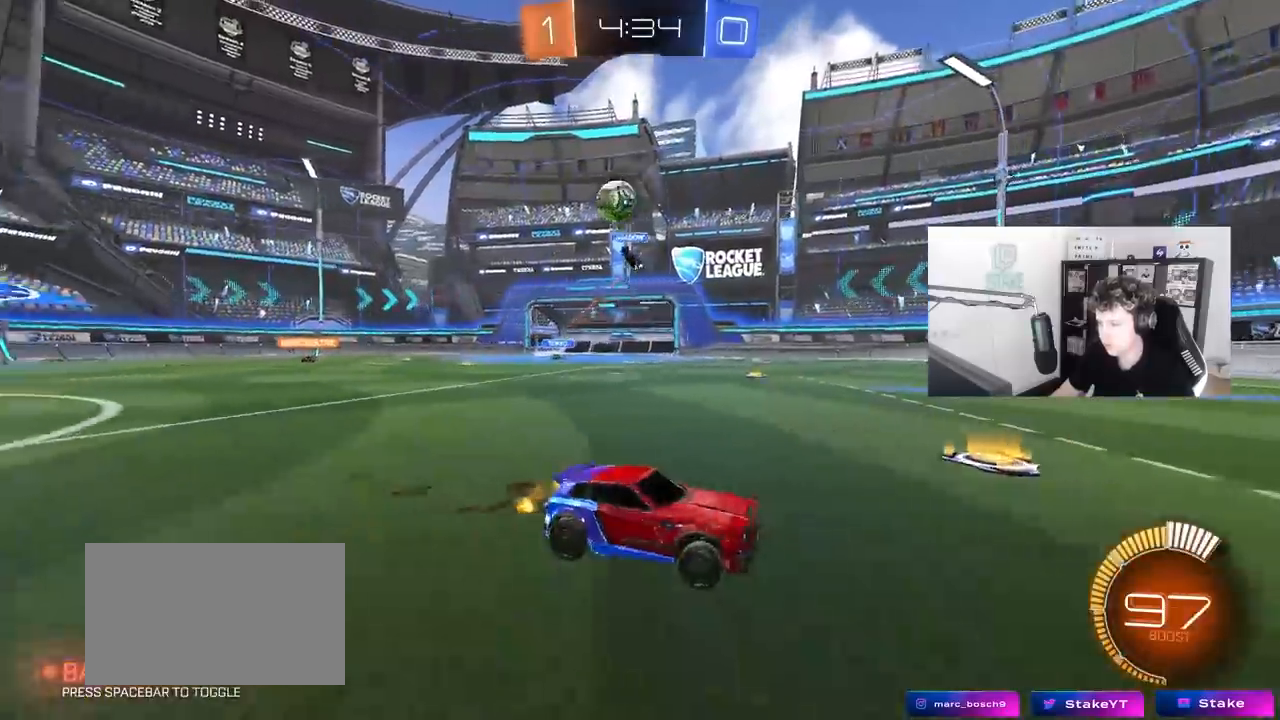
Gameplay with keyboard and mouse; each line is a JSON object with the keys and mouse buttons held at the frame after it. "events" lists presses ("down") and releases ("up") of "1", "2", "3", "4", "5", "a", "alt", "c", "caps_lock", "ctrl", "d", "e", "f", "g", "q", "r", "s", "shift", "space", "t", "tab", "v", "w", "x", "z", "mouse_left", "mouse_wheel" and "mouse_right" between this image and that frame as [ms after this image, input, new state], when the widget could be followed in between. "mouse_left", "mouse_wheel", "mouse_right" = the "left", "wheel", "right" buttons of the "mouse" list. No other keys are recorded. "wheel" means that the mouse wheel is clicked or scrolled. "mouse_move" is the direction in which the mouse moves at that frame (one of eight, or "still"), when it could be read.
{"keys": ["a", "w"], "mouse": [], "mouse_move": "still", "events": [[150, "mouse_left", "down"], [433, "d", "up"], [483, "a", "down"], [483, "mouse_left", "up"]]}
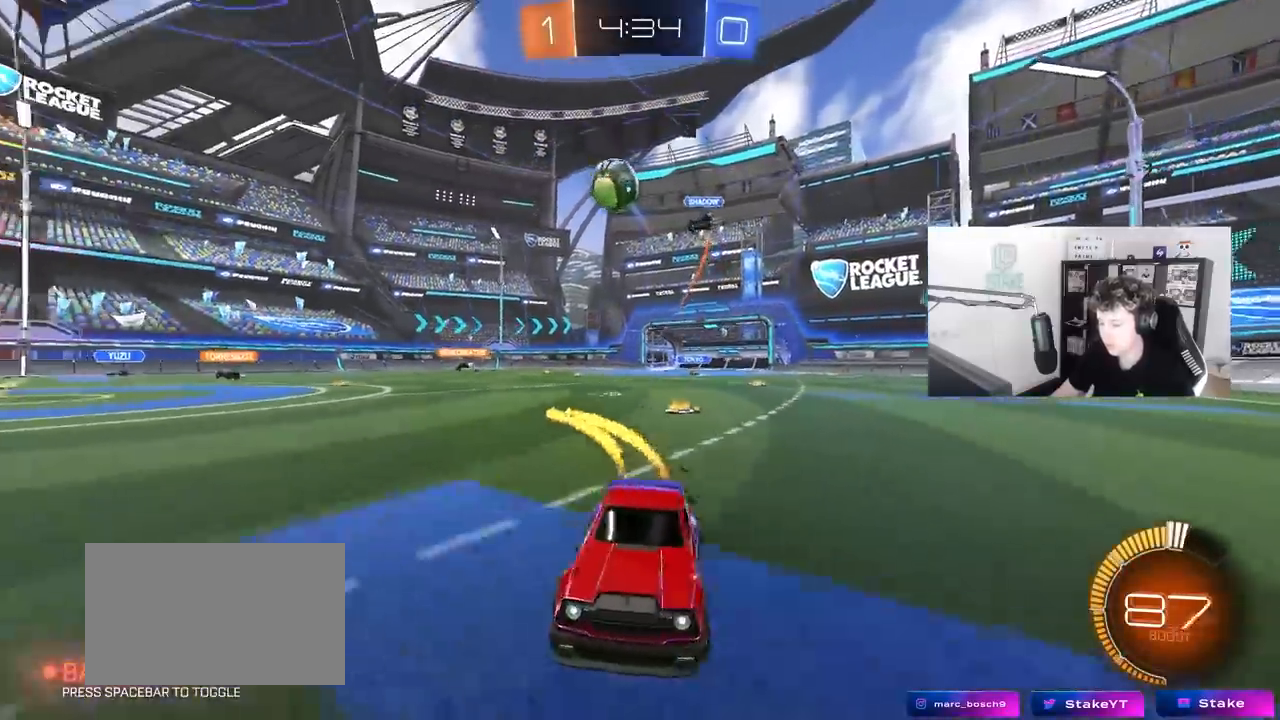
{"keys": ["d", "w"], "mouse": [], "mouse_move": "still", "events": [[83, "a", "up"], [83, "d", "down"], [83, "w", "up"], [183, "s", "down"], [317, "s", "up"], [500, "w", "down"]]}
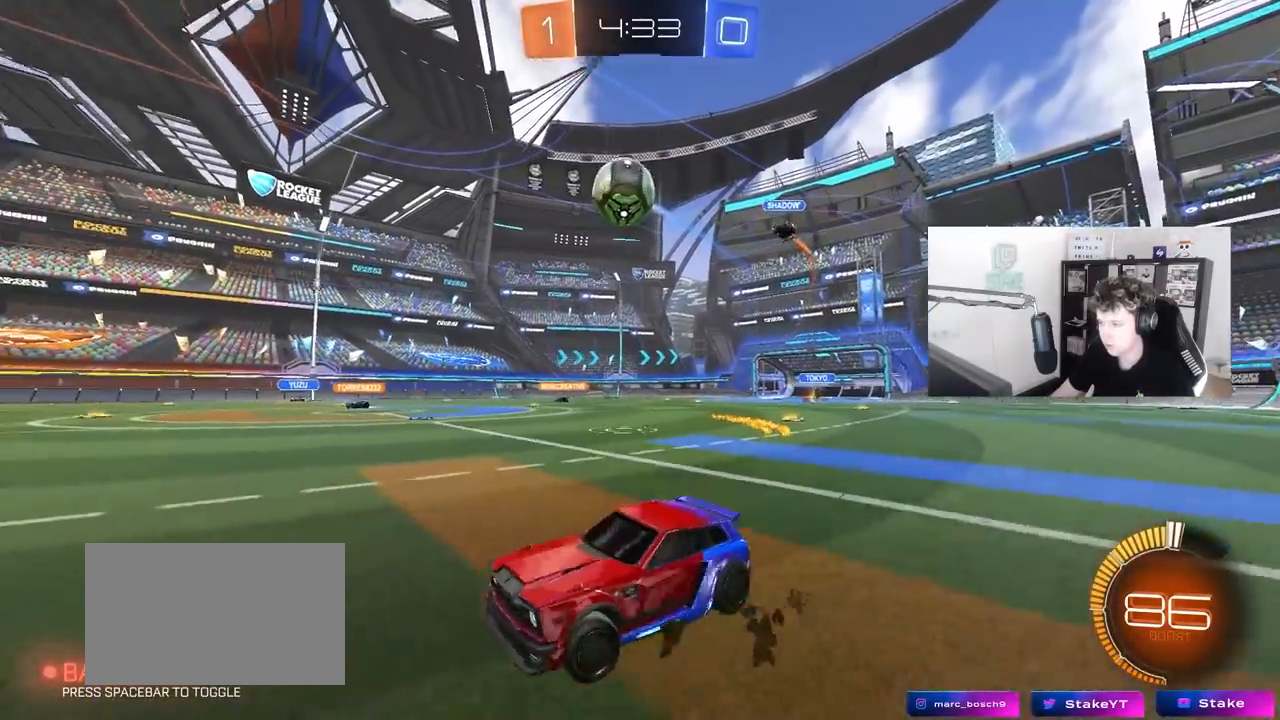
{"keys": ["a", "w"], "mouse": ["left"], "mouse_move": "still", "events": [[150, "d", "up"], [183, "a", "down"], [333, "mouse_left", "down"], [383, "a", "up"], [467, "a", "down"]]}
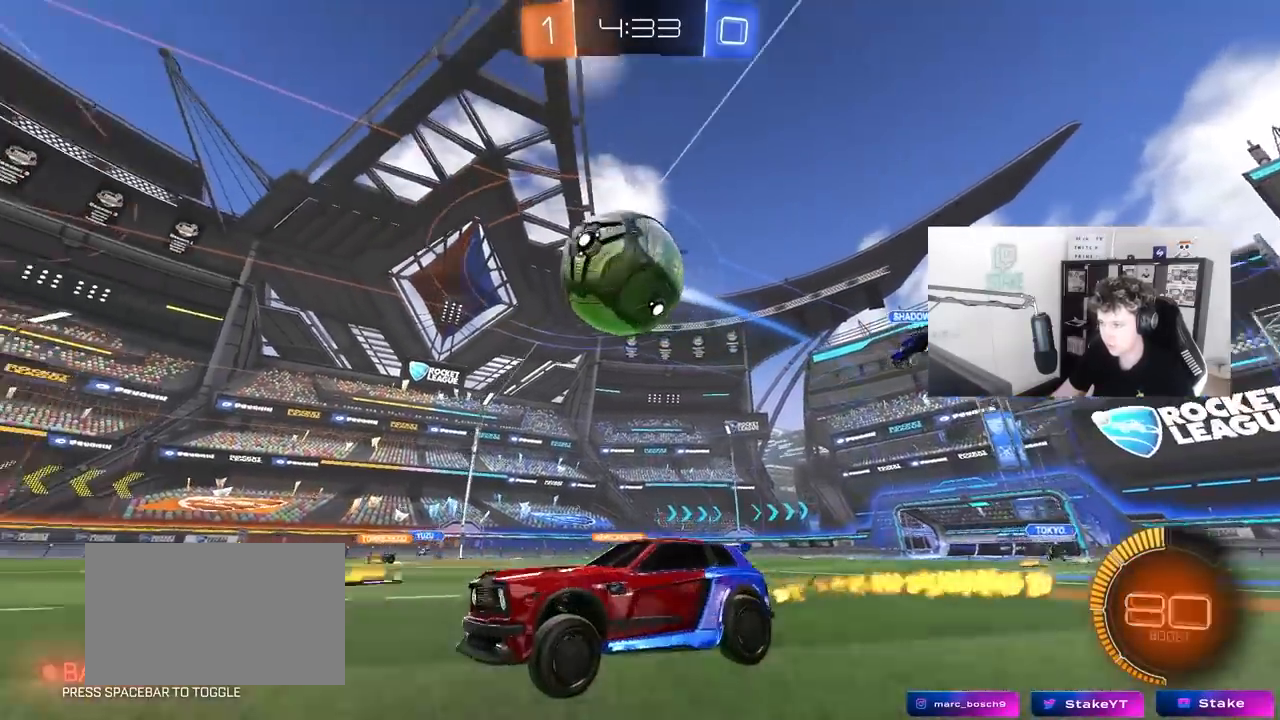
{"keys": ["d", "w"], "mouse": ["left", "right"], "mouse_move": "still", "events": [[117, "a", "up"], [117, "d", "down"], [250, "d", "up"], [300, "a", "down"], [350, "a", "up"], [400, "d", "down"], [483, "mouse_right", "down"]]}
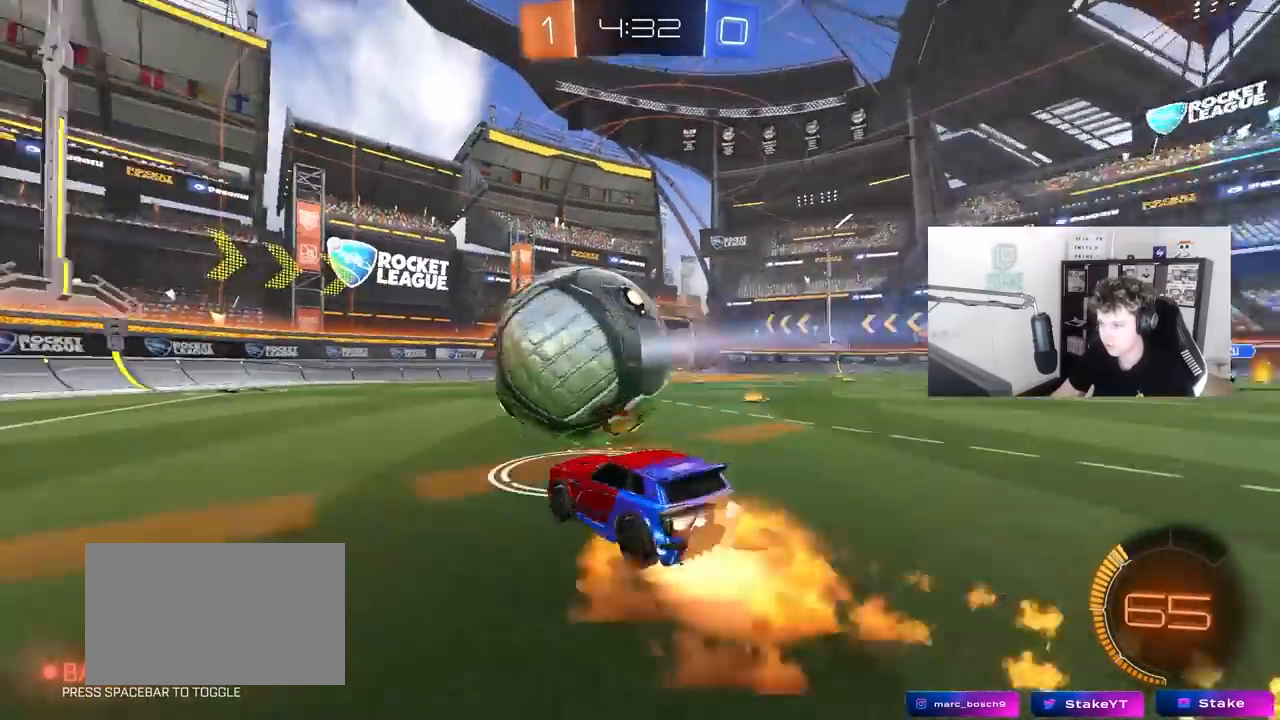
{"keys": ["a", "s", "shift"], "mouse": [], "mouse_move": "still", "events": [[33, "shift", "down"], [83, "a", "down"], [83, "d", "up"], [83, "mouse_right", "up"], [167, "mouse_right", "down"], [217, "s", "down"], [217, "w", "up"], [367, "mouse_left", "up"], [367, "mouse_right", "up"]]}
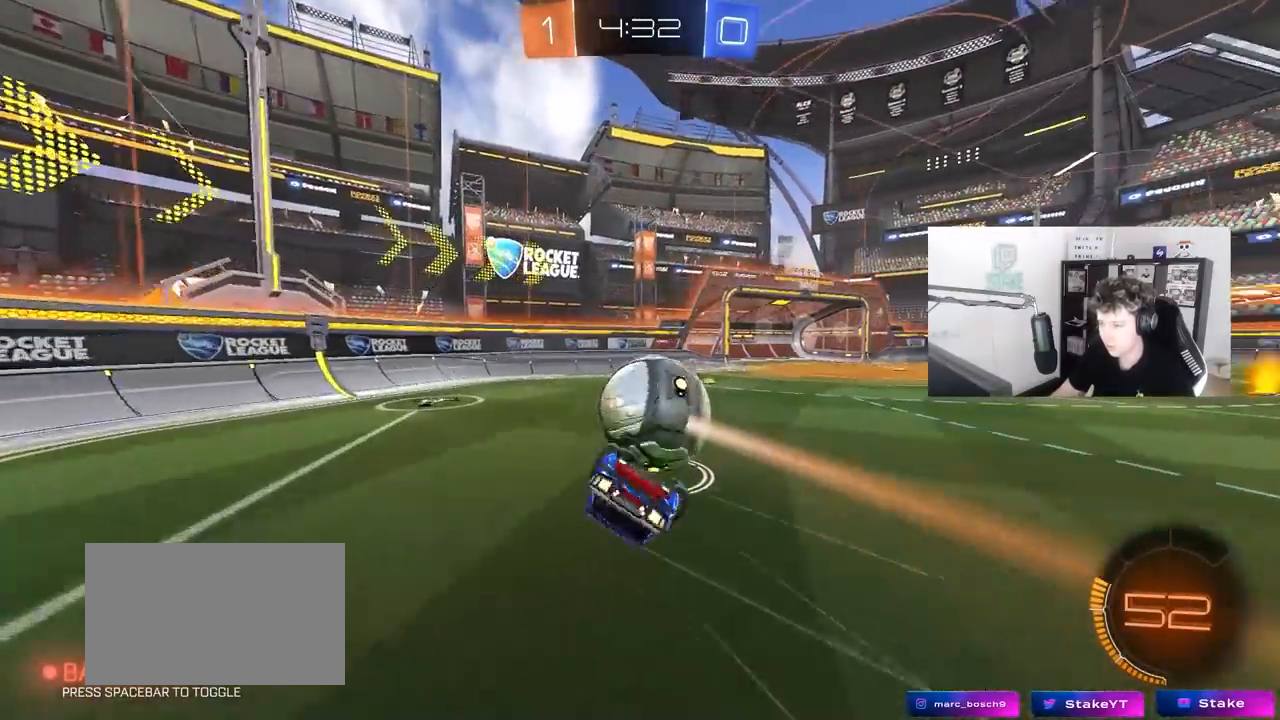
{"keys": ["a"], "mouse": [], "mouse_move": "still", "events": [[100, "s", "up"], [200, "s", "down"], [333, "shift", "up"], [467, "s", "up"]]}
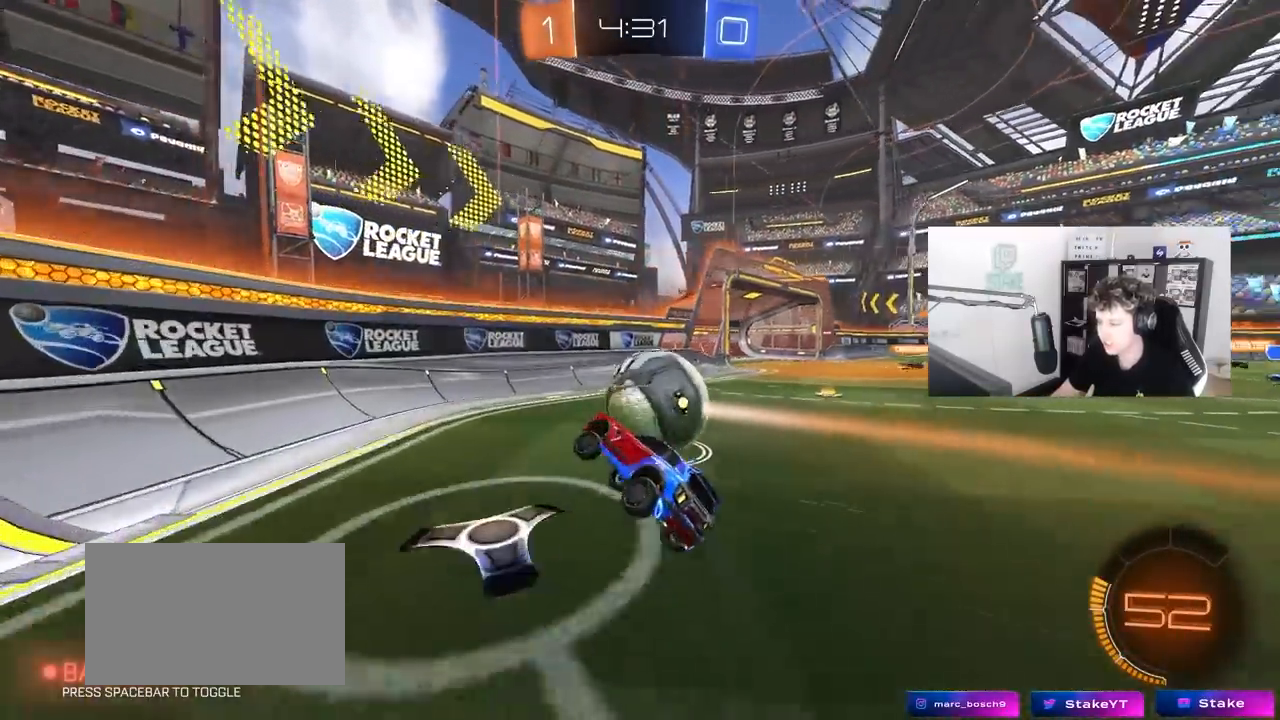
{"keys": ["w"], "mouse": [], "mouse_move": "still", "events": [[17, "a", "up"], [217, "w", "down"], [250, "d", "down"], [400, "d", "up"]]}
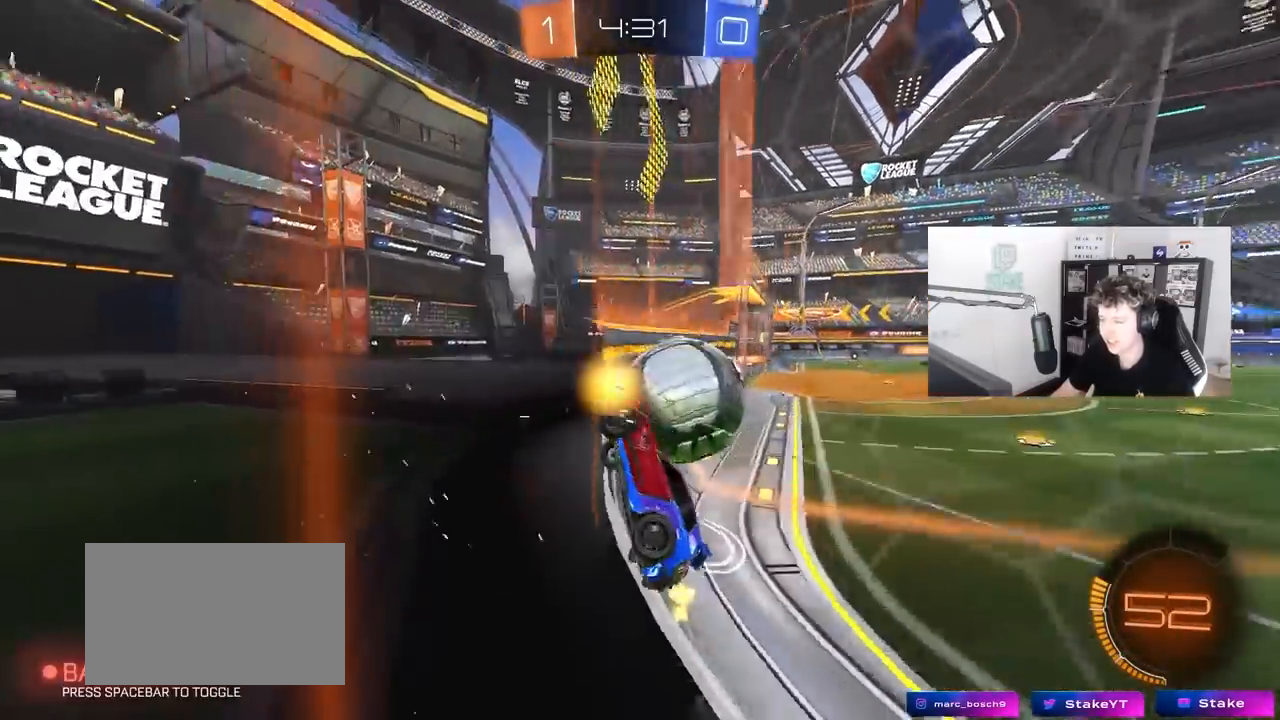
{"keys": ["d", "w"], "mouse": [], "mouse_move": "still", "events": [[83, "d", "down"], [133, "mouse_left", "down"], [367, "d", "up"], [367, "mouse_left", "up"], [500, "d", "down"]]}
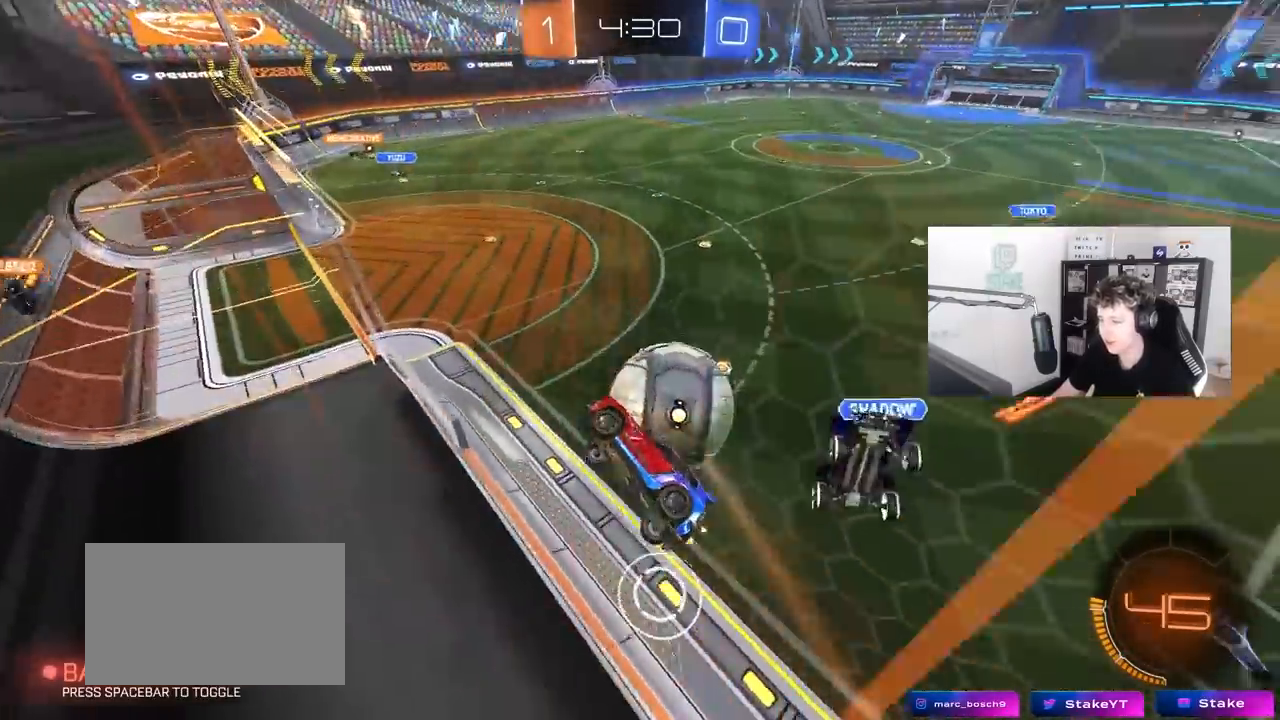
{"keys": ["d", "s"], "mouse": ["right"], "mouse_move": "down-left", "events": [[150, "d", "up"], [333, "w", "up"], [383, "mouse_right", "down"], [383, "s", "down"], [433, "d", "down"]]}
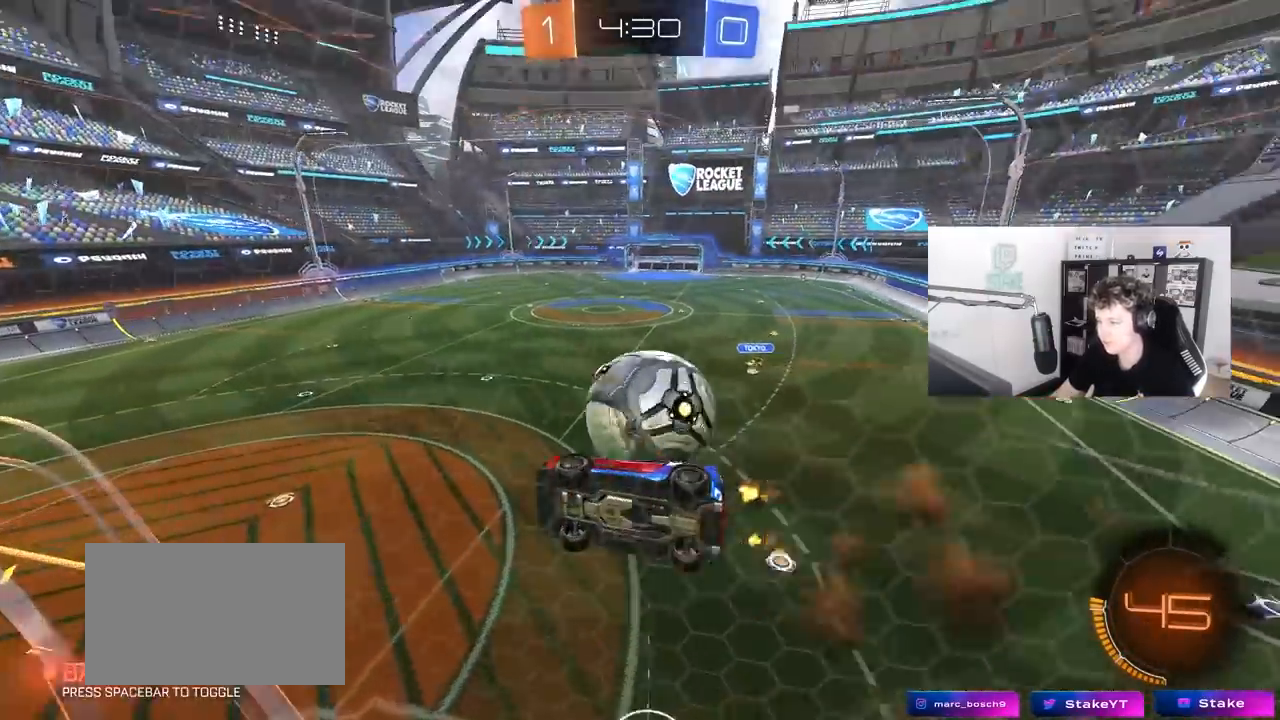
{"keys": ["w"], "mouse": ["left"], "mouse_move": "still", "events": [[67, "a", "down"], [117, "d", "up"], [117, "shift", "down"], [167, "mouse_right", "up"], [300, "shift", "up"], [350, "a", "up"], [350, "d", "down"], [350, "mouse_left", "down"], [350, "s", "up"], [483, "d", "up"], [483, "w", "down"]]}
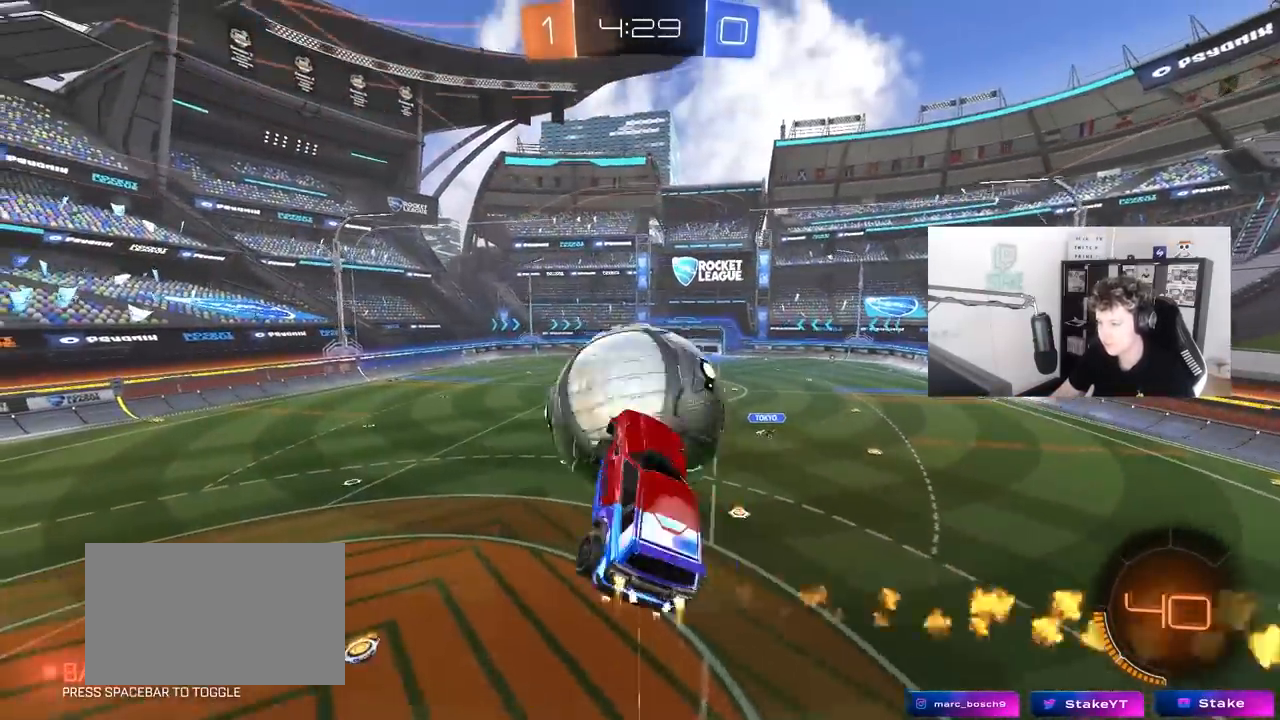
{"keys": ["a", "shift", "w"], "mouse": ["left"], "mouse_move": "still", "events": [[33, "a", "down"], [217, "a", "up"], [267, "d", "down"], [367, "d", "up"], [500, "a", "down"], [500, "shift", "down"]]}
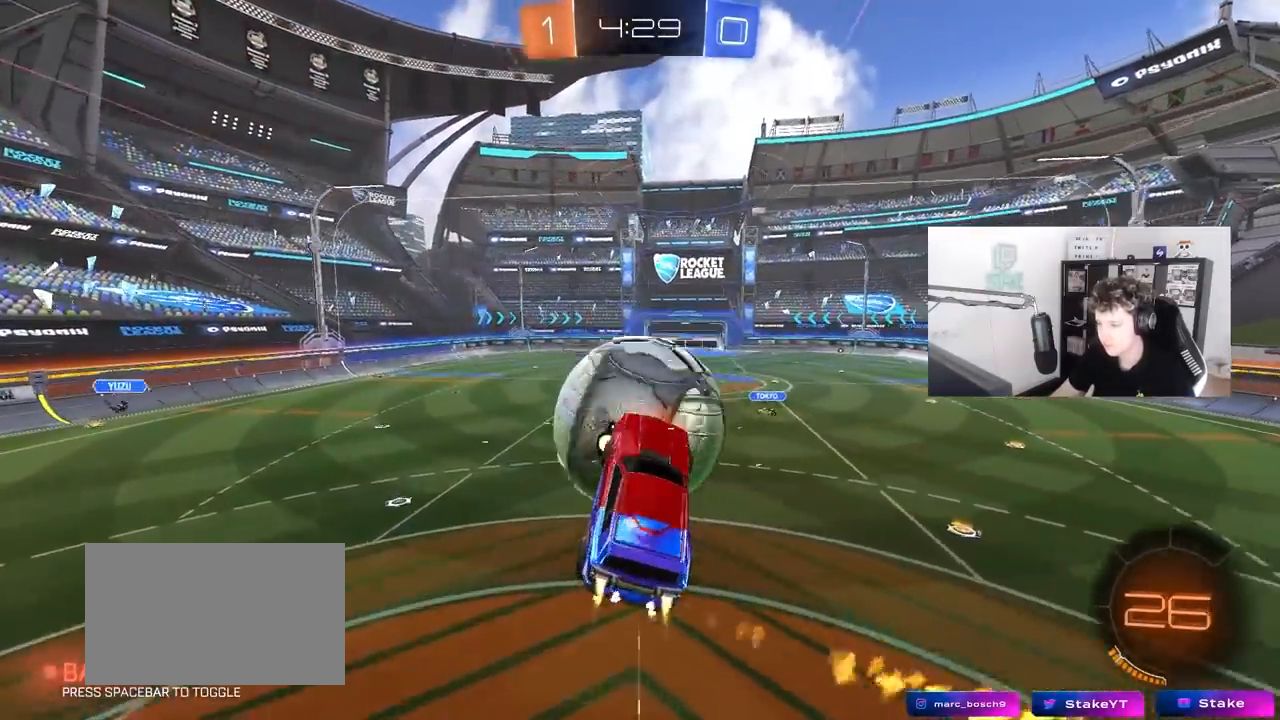
{"keys": [], "mouse": [], "mouse_move": "still", "events": [[100, "a", "up"], [133, "mouse_right", "down"], [383, "mouse_left", "up"], [383, "mouse_right", "up"], [383, "w", "up"], [467, "shift", "up"]]}
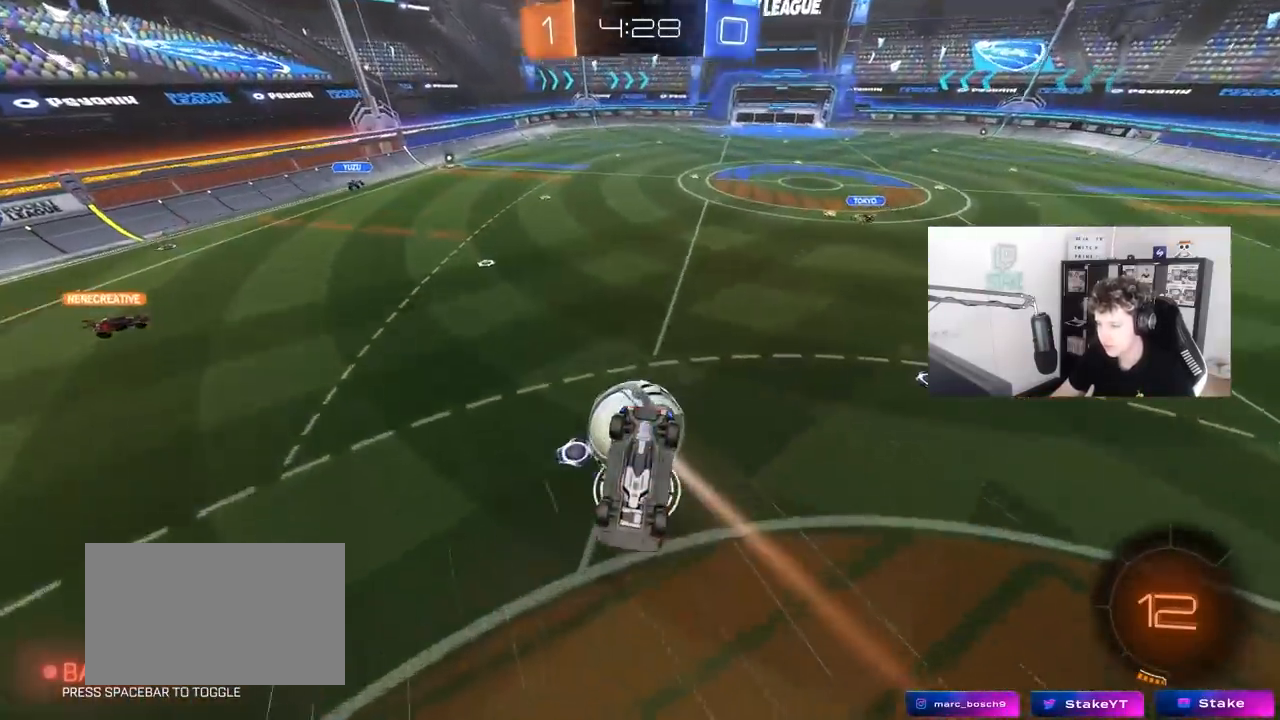
{"keys": [], "mouse": [], "mouse_move": "still", "events": [[150, "s", "down"], [200, "d", "down"], [350, "s", "up"], [433, "d", "up"]]}
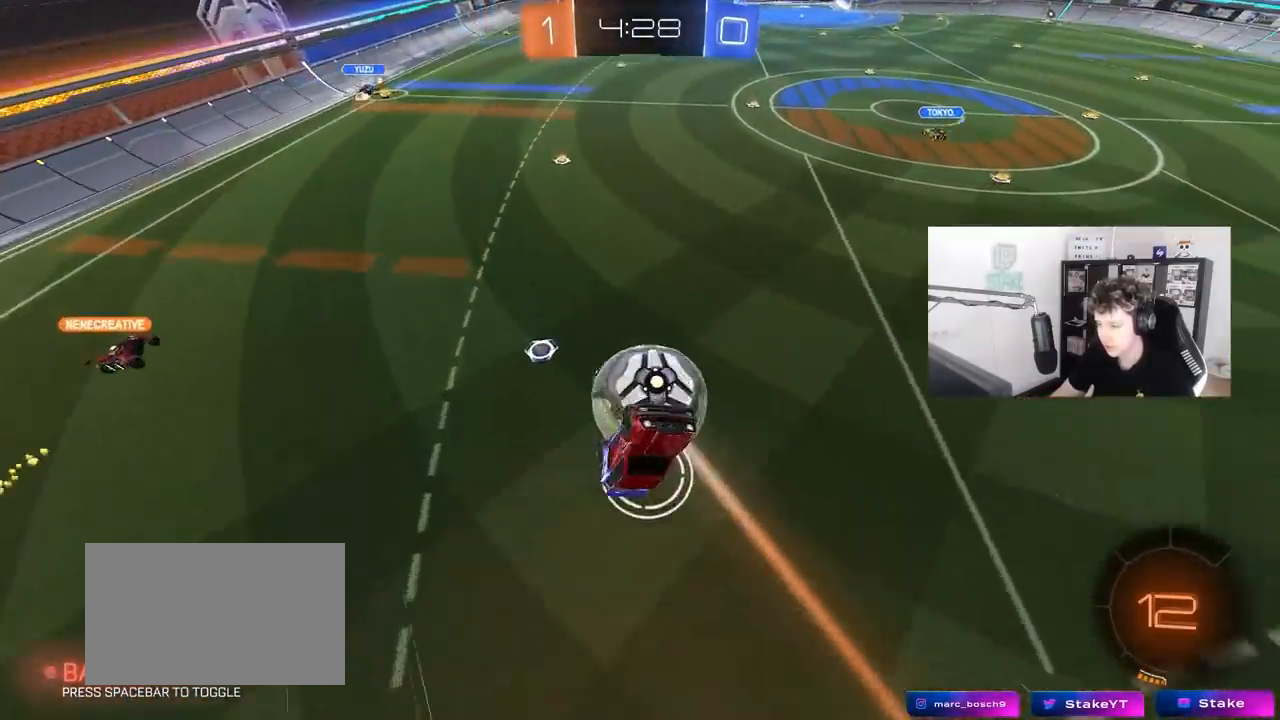
{"keys": ["a"], "mouse": [], "mouse_move": "still", "events": [[83, "w", "down"], [167, "w", "up"], [450, "a", "down"]]}
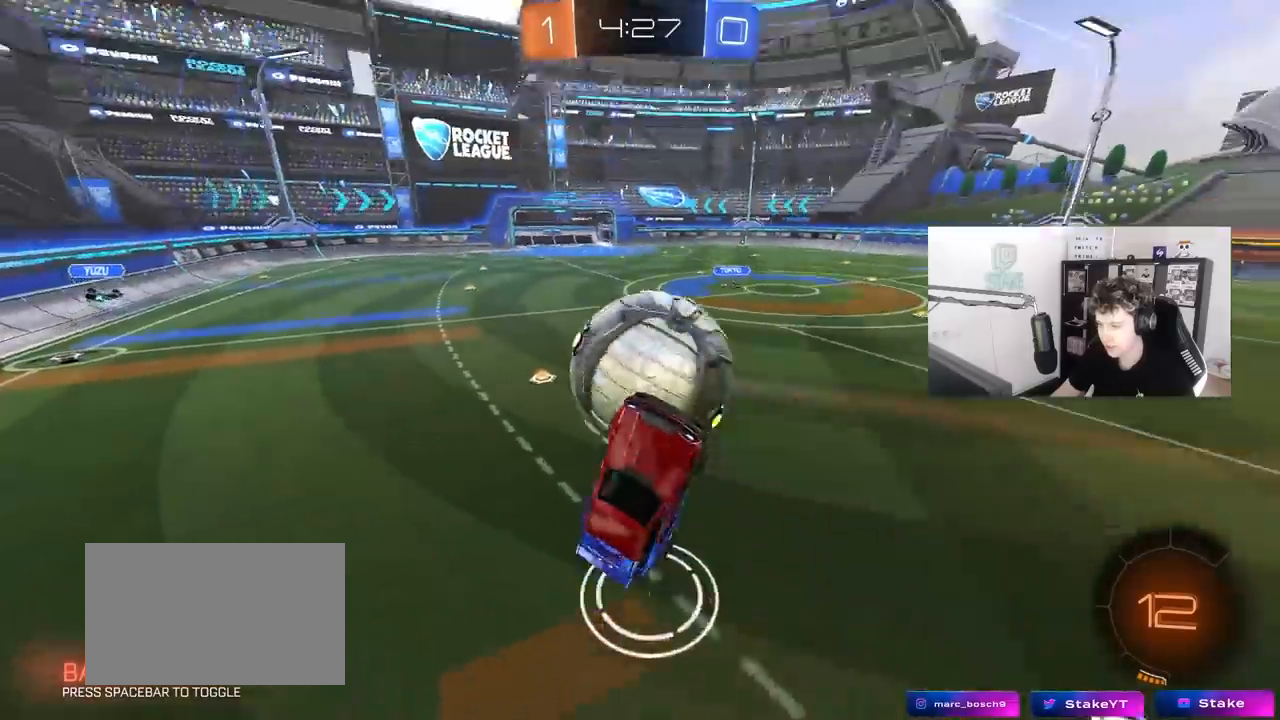
{"keys": ["d", "shift", "w"], "mouse": [], "mouse_move": "still", "events": [[50, "space", "down"], [183, "a", "up"], [183, "d", "down"], [183, "shift", "down"], [233, "space", "up"], [233, "w", "down"]]}
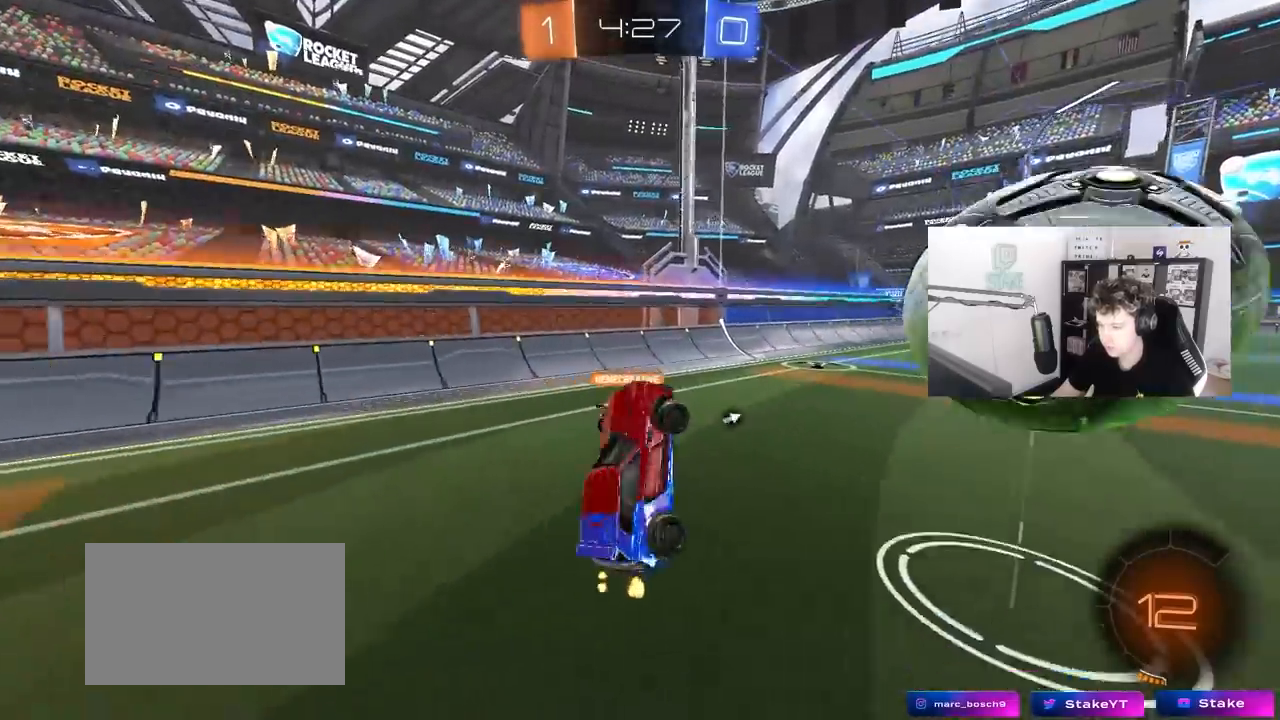
{"keys": ["d", "s"], "mouse": [], "mouse_move": "still", "events": [[17, "w", "up"], [117, "shift", "up"], [150, "mouse_right", "down"], [150, "w", "down"], [200, "d", "up"], [250, "space", "down"], [400, "mouse_right", "up"], [450, "d", "down"], [450, "s", "down"], [450, "space", "up"], [450, "w", "up"]]}
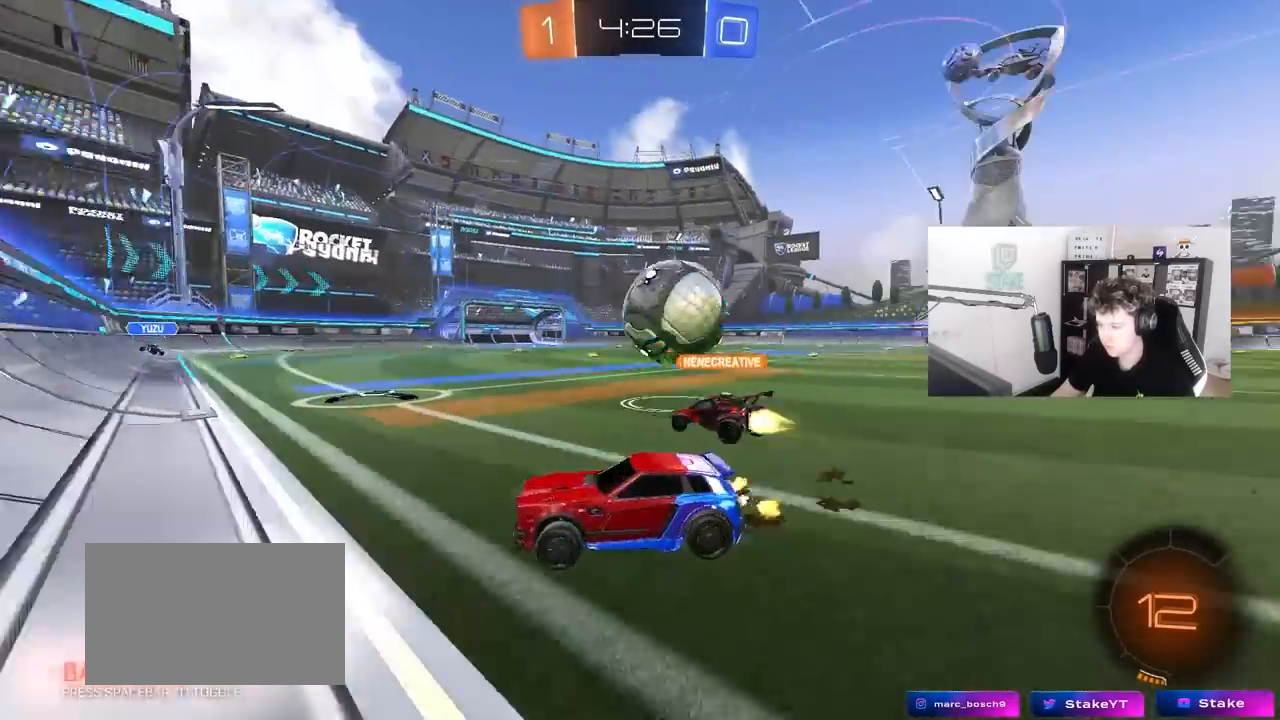
{"keys": ["d", "w"], "mouse": [], "mouse_move": "still", "events": [[133, "s", "up"], [317, "w", "down"]]}
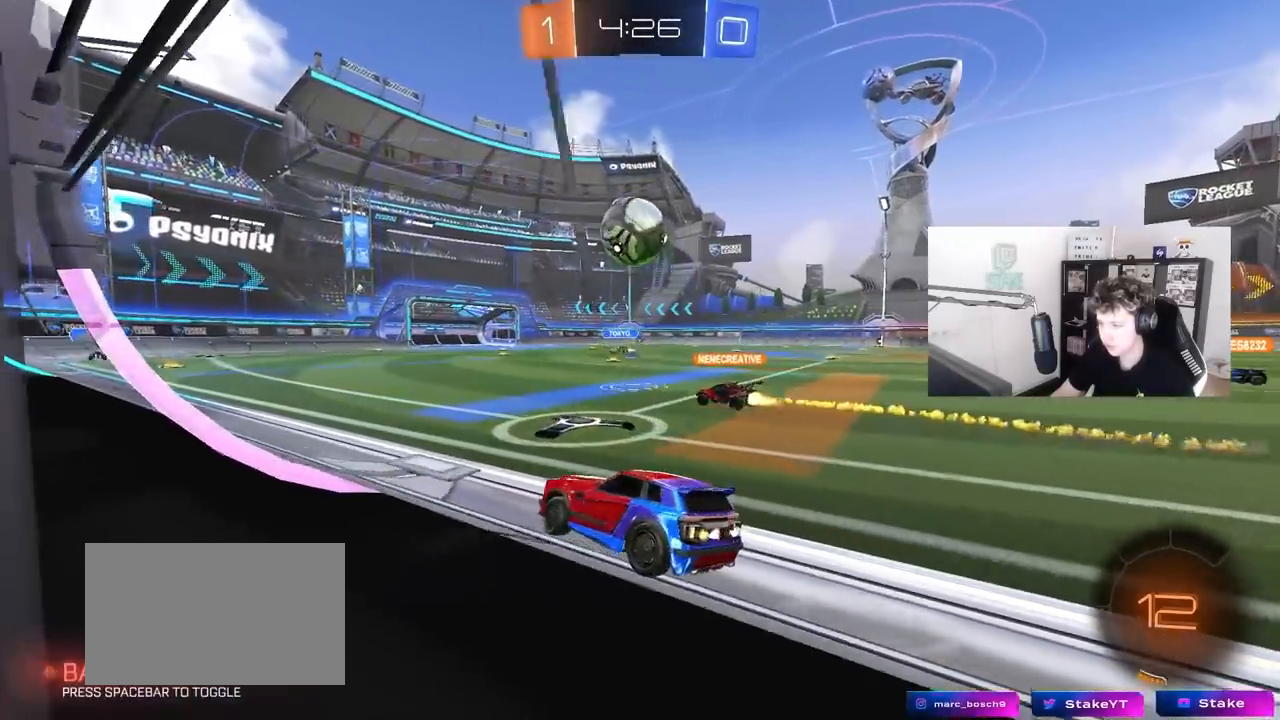
{"keys": [], "mouse": [], "mouse_move": "still", "events": [[100, "w", "up"], [200, "s", "down"], [233, "d", "up"], [417, "s", "up"]]}
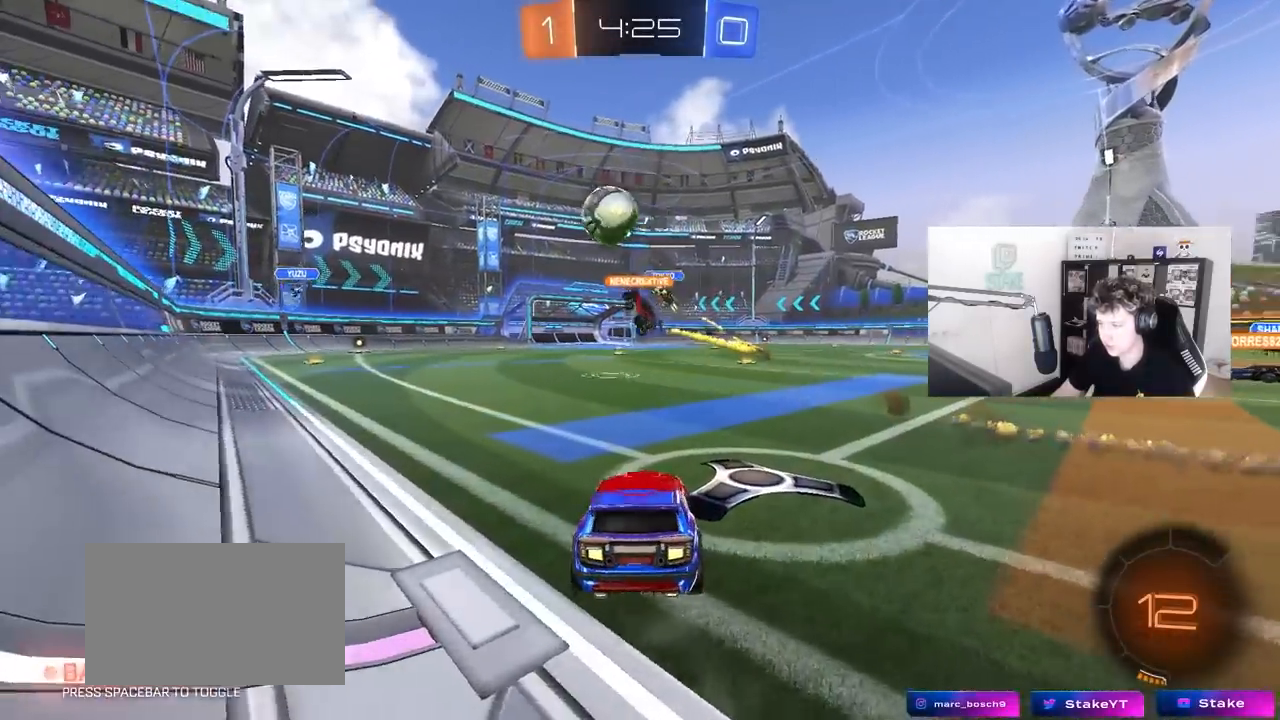
{"keys": [], "mouse": [], "mouse_move": "still", "events": [[250, "mouse_right", "down"], [400, "mouse_right", "up"]]}
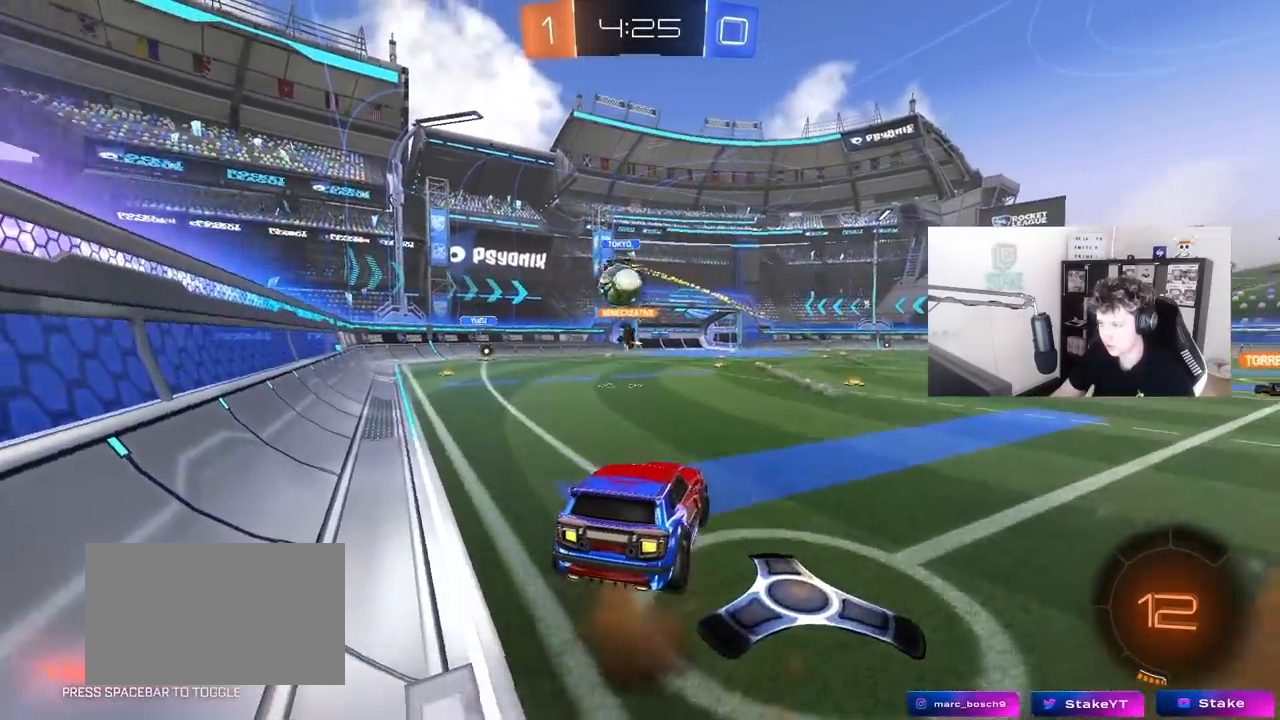
{"keys": [], "mouse": [], "mouse_move": "still", "events": [[267, "a", "down"], [317, "s", "down"], [450, "a", "up"], [450, "s", "up"]]}
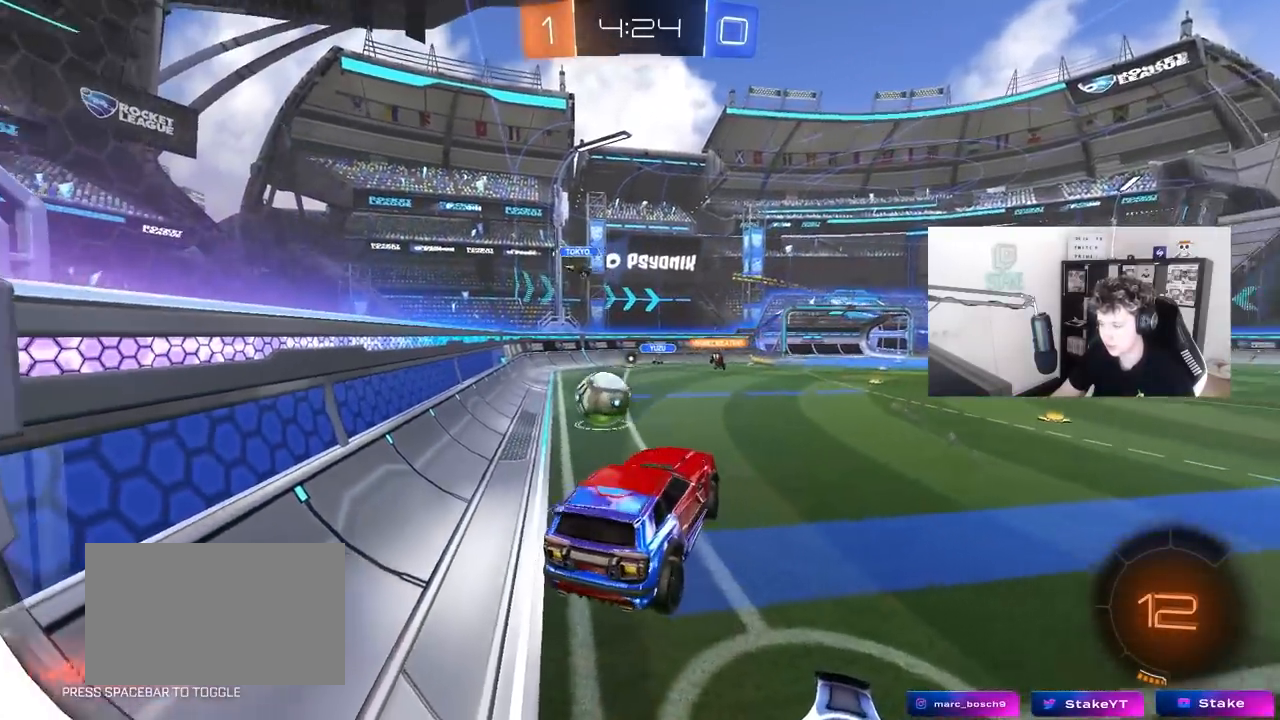
{"keys": [], "mouse": [], "mouse_move": "still", "events": [[150, "d", "down"], [183, "d", "up"]]}
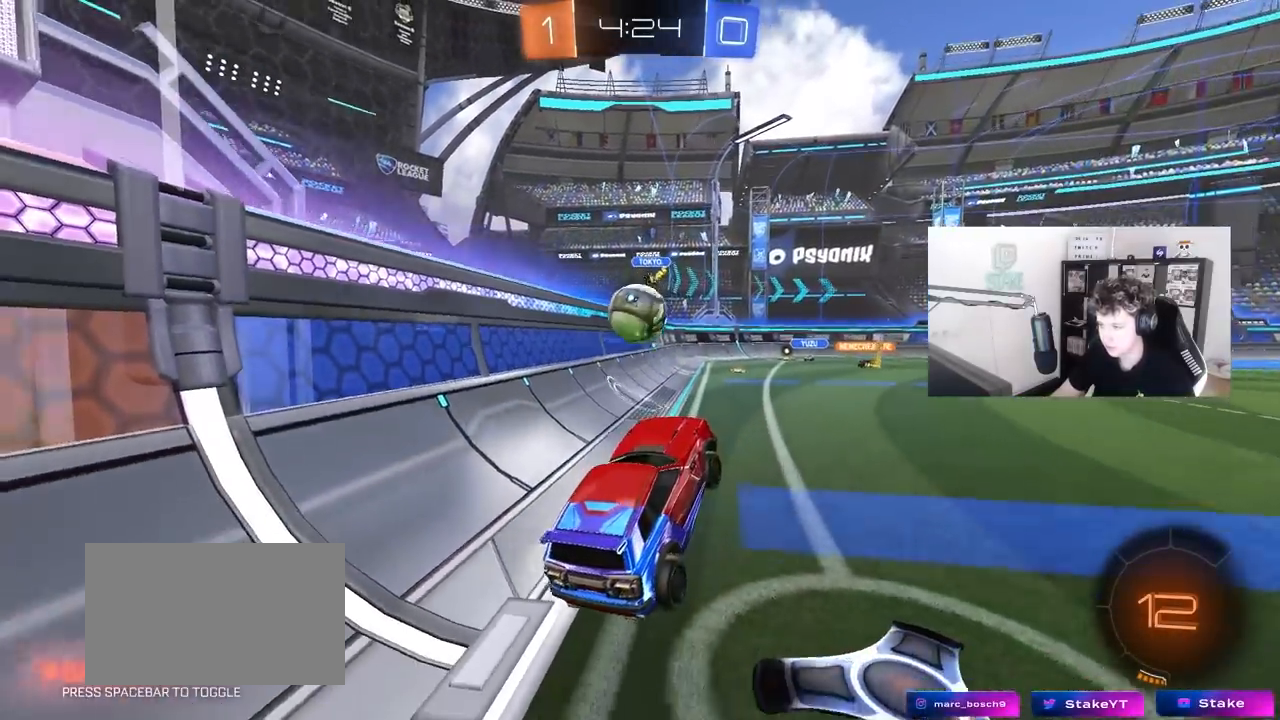
{"keys": ["d", "w"], "mouse": [], "mouse_move": "still", "events": [[17, "w", "down"], [250, "mouse_right", "down"], [483, "d", "down"], [483, "mouse_right", "up"]]}
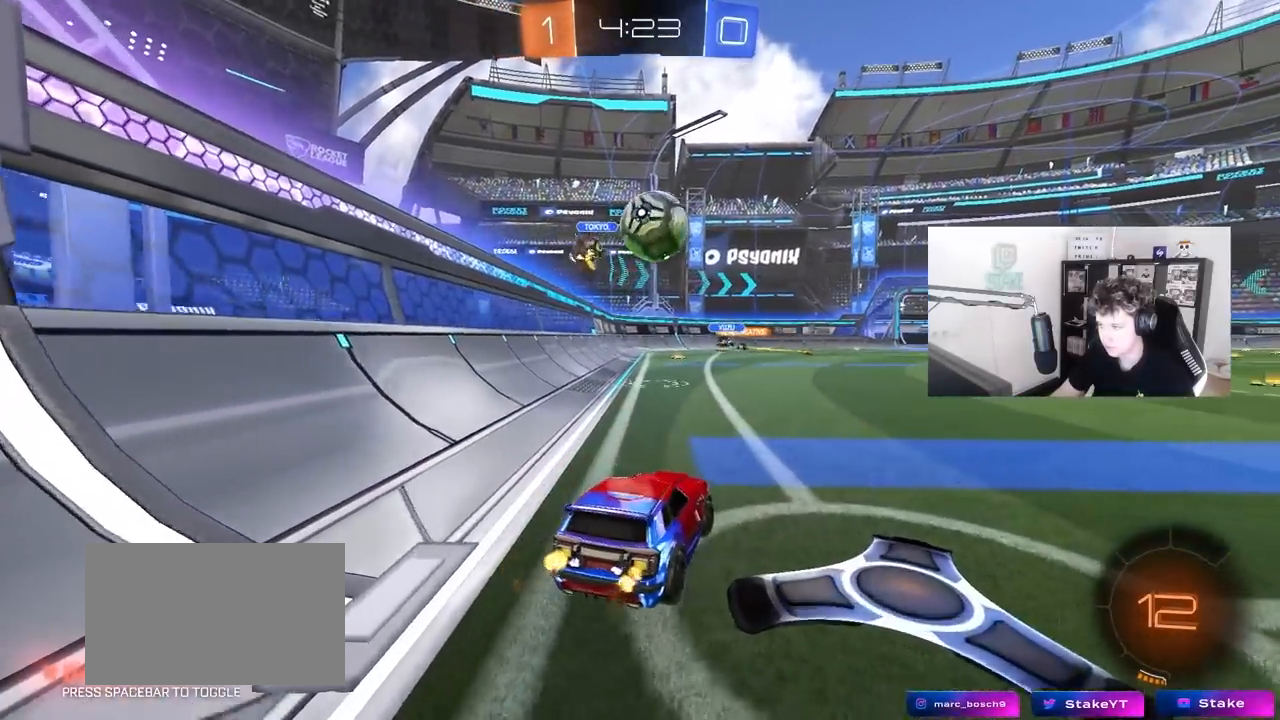
{"keys": ["d", "w"], "mouse": [], "mouse_move": "still", "events": [[133, "shift", "down"], [267, "shift", "up"]]}
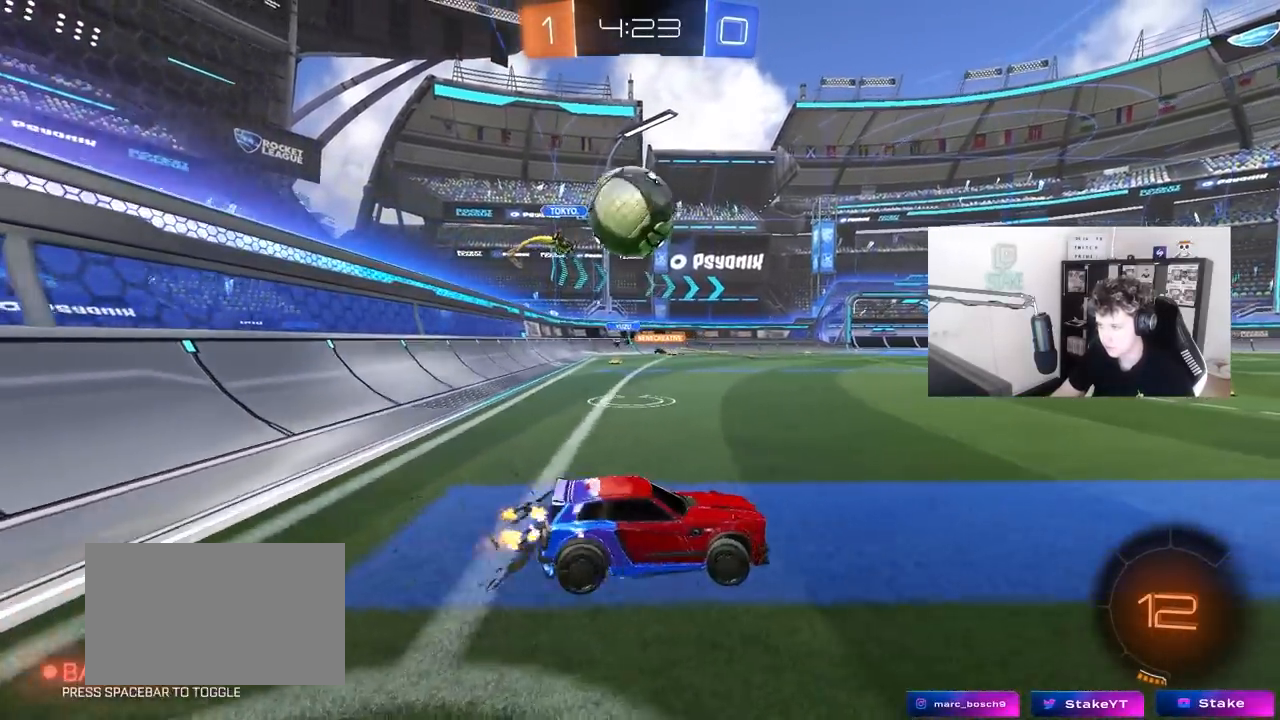
{"keys": ["space", "w"], "mouse": [], "mouse_move": "still", "events": [[467, "d", "up"], [467, "space", "down"]]}
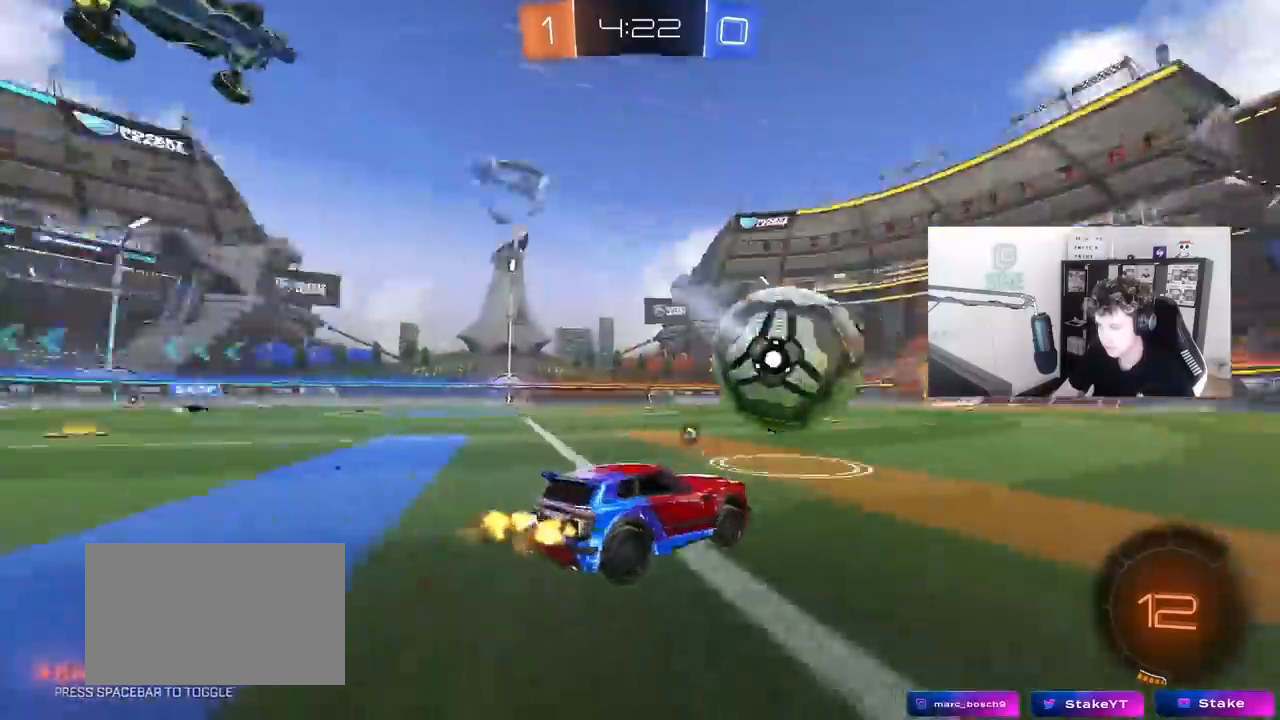
{"keys": ["d", "w"], "mouse": [], "mouse_move": "still", "events": [[150, "space", "up"], [433, "d", "down"]]}
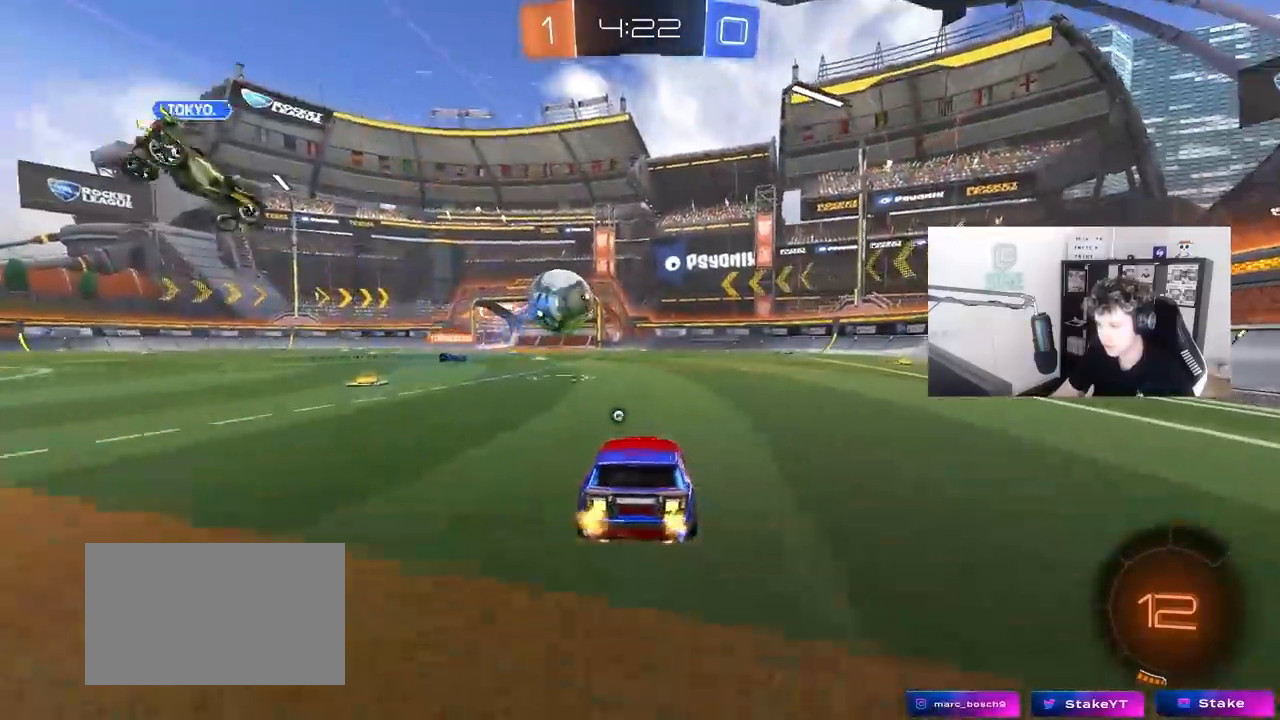
{"keys": ["w"], "mouse": ["right"], "mouse_move": "still", "events": [[83, "a", "down"], [83, "d", "up"], [367, "a", "up"], [367, "mouse_right", "down"], [450, "mouse_right", "up"], [500, "mouse_right", "down"]]}
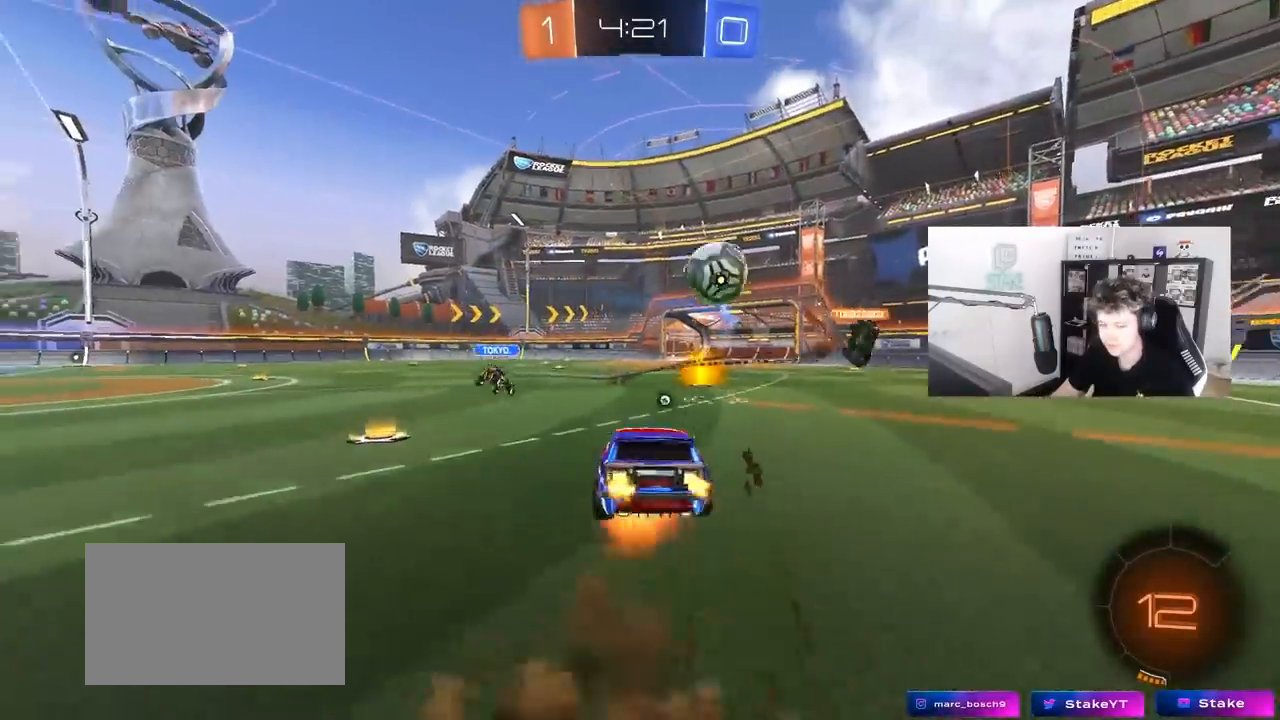
{"keys": ["w"], "mouse": [], "mouse_move": "still", "events": [[50, "space", "down"], [233, "mouse_right", "up"], [233, "space", "up"]]}
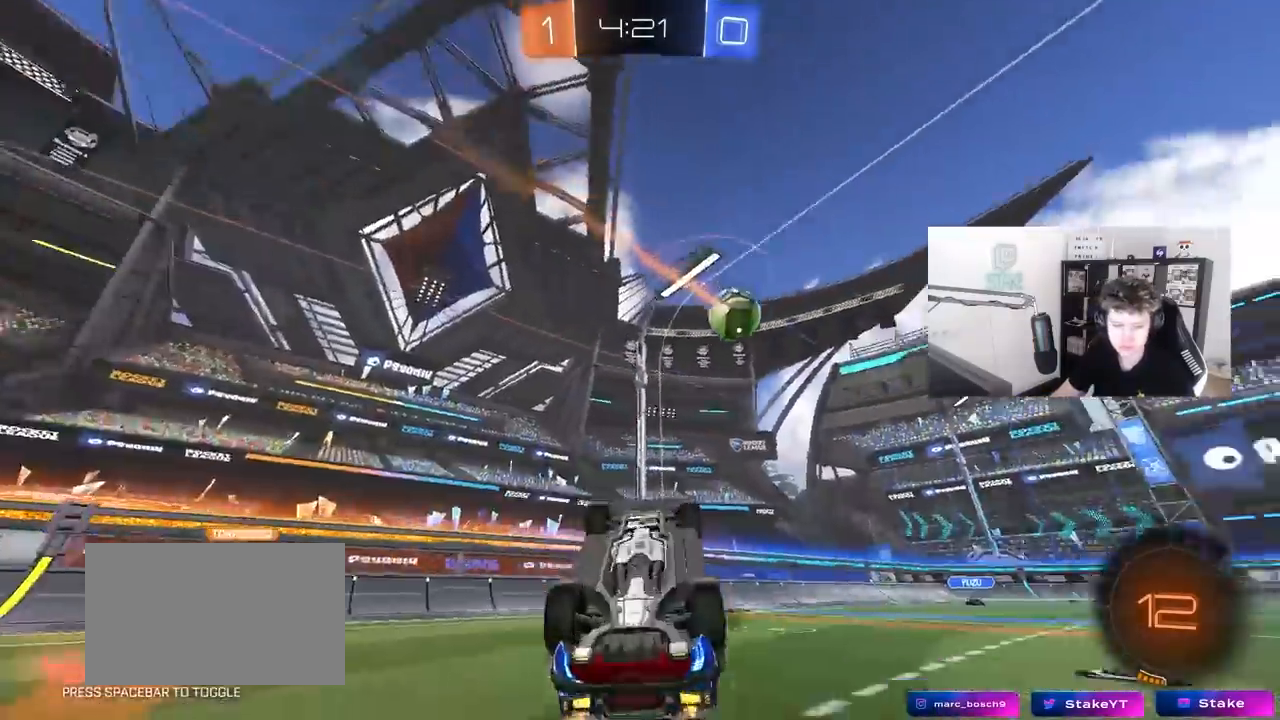
{"keys": [], "mouse": [], "mouse_move": "still", "events": [[17, "space", "down"], [117, "w", "up"], [167, "space", "up"]]}
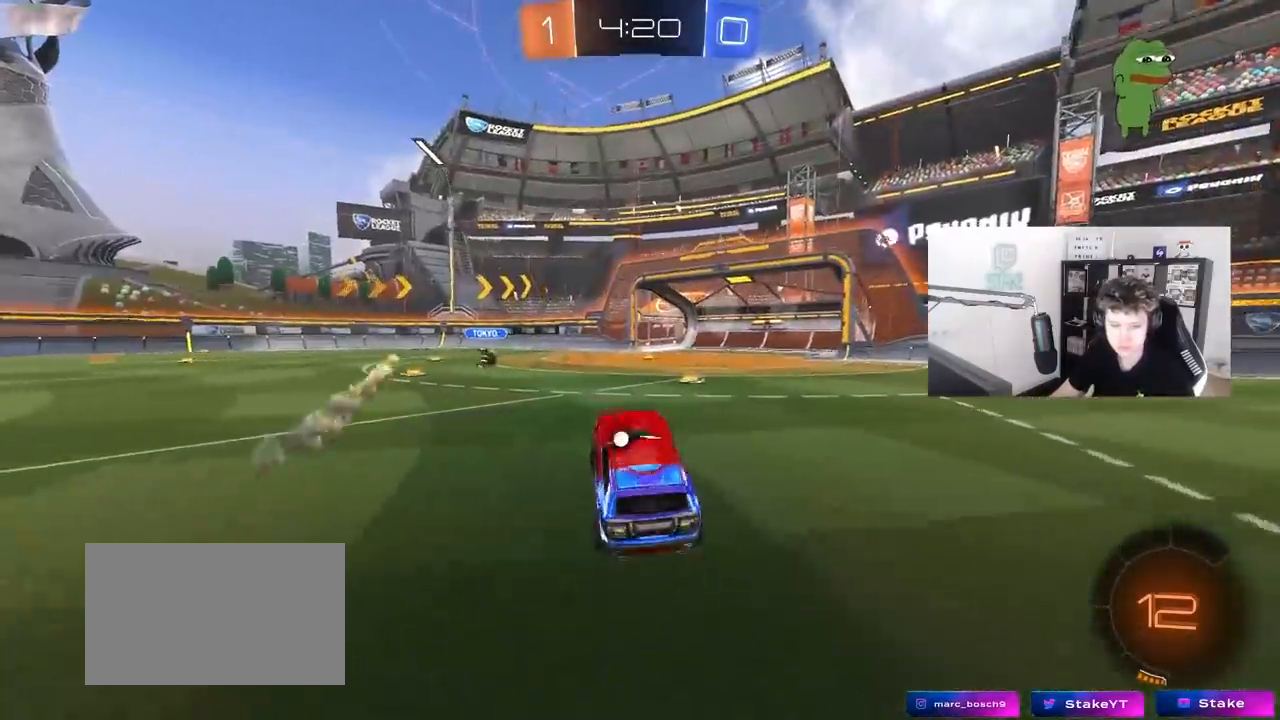
{"keys": ["d", "shift", "w"], "mouse": [], "mouse_move": "still", "events": [[83, "a", "down"], [83, "w", "down"], [217, "a", "up"], [267, "space", "down"], [367, "d", "down"], [400, "space", "up"], [450, "shift", "down"]]}
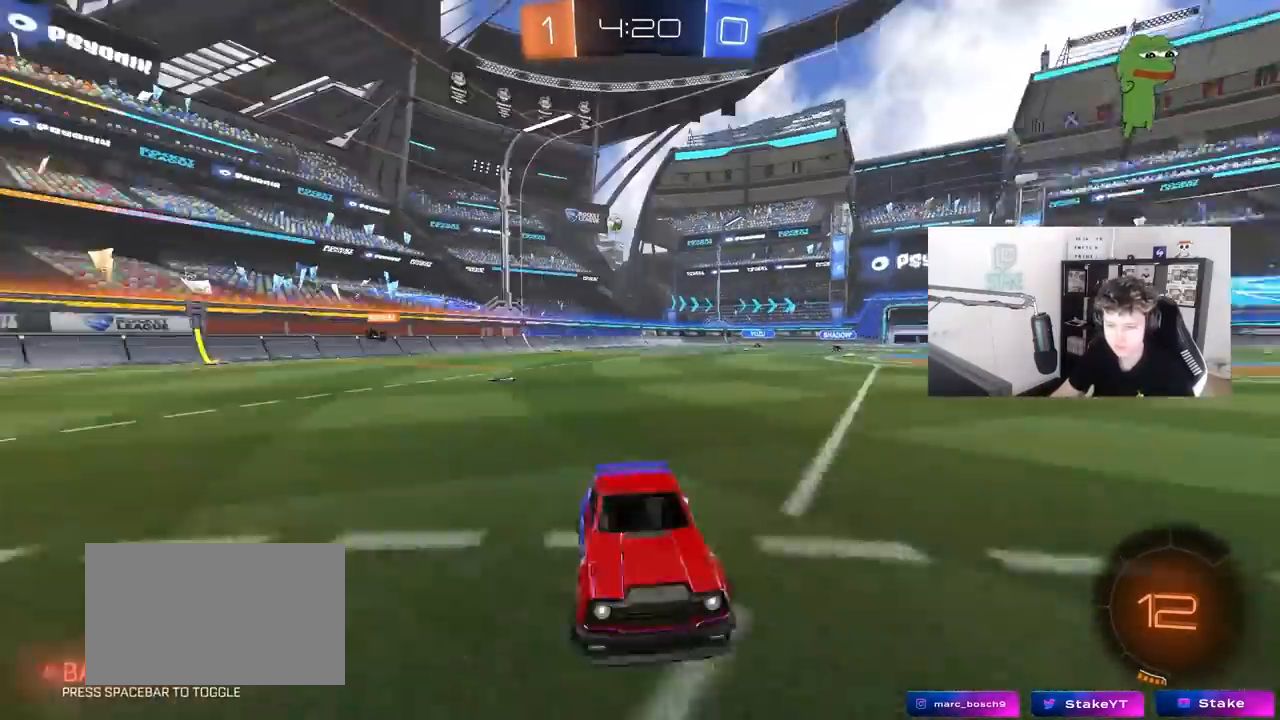
{"keys": ["d", "w"], "mouse": [], "mouse_move": "still", "events": [[100, "shift", "up"]]}